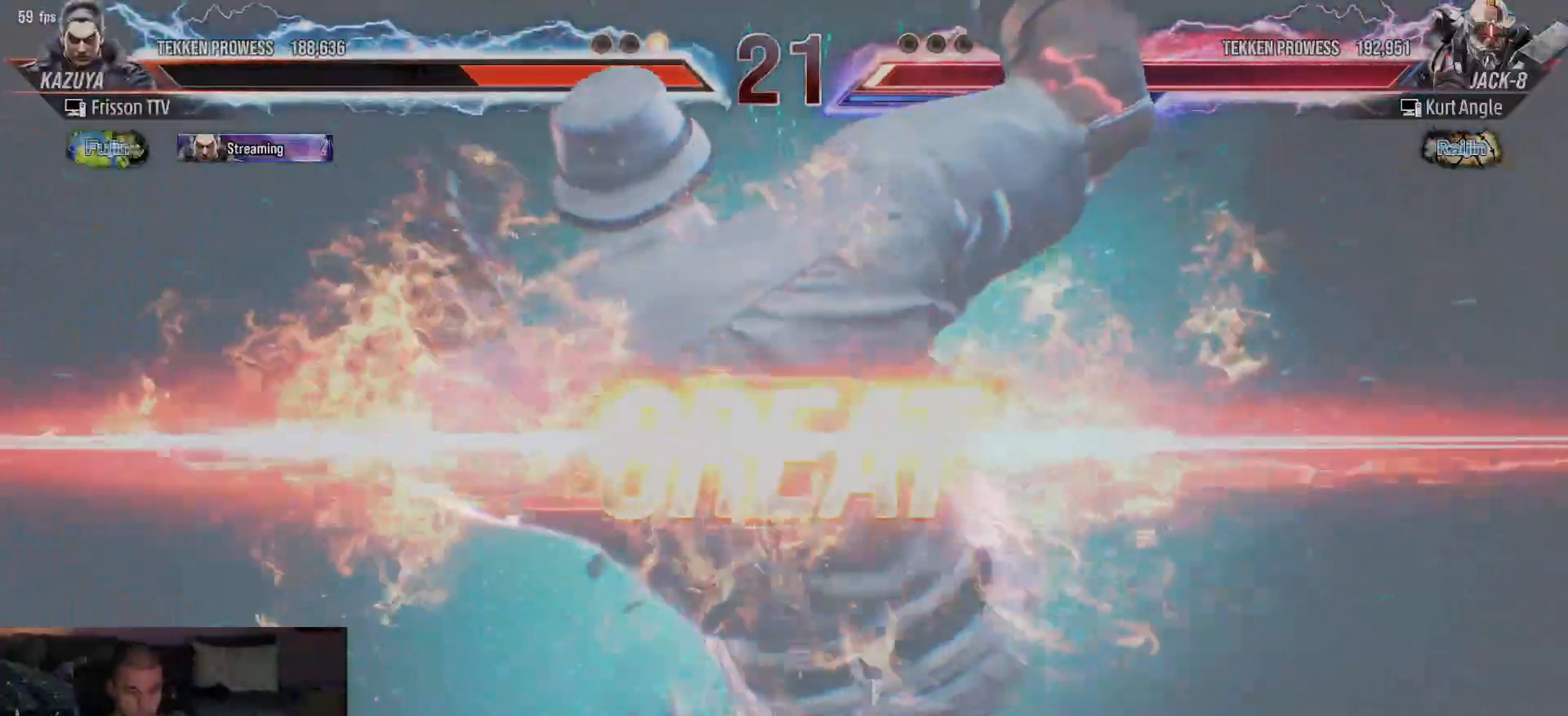
Gameplay with a controller (arcade stick); each line is a JSON object with the inputs held at the frame after it (dt_ms = milliseconds from this image to that frame). "events" lists button and stick changes between this image and that frame as [ms after this image, input, new state], when the widget could be followed in between. Not read: L3 R3.
{"dt_ms": 500, "buttons": [], "left_stick": "down", "events": [[183, "left_stick", "right"], [233, "left_stick", "center"], [283, "left_stick", "down"], [383, "left_stick", "center"], [483, "left_stick", "down"]]}
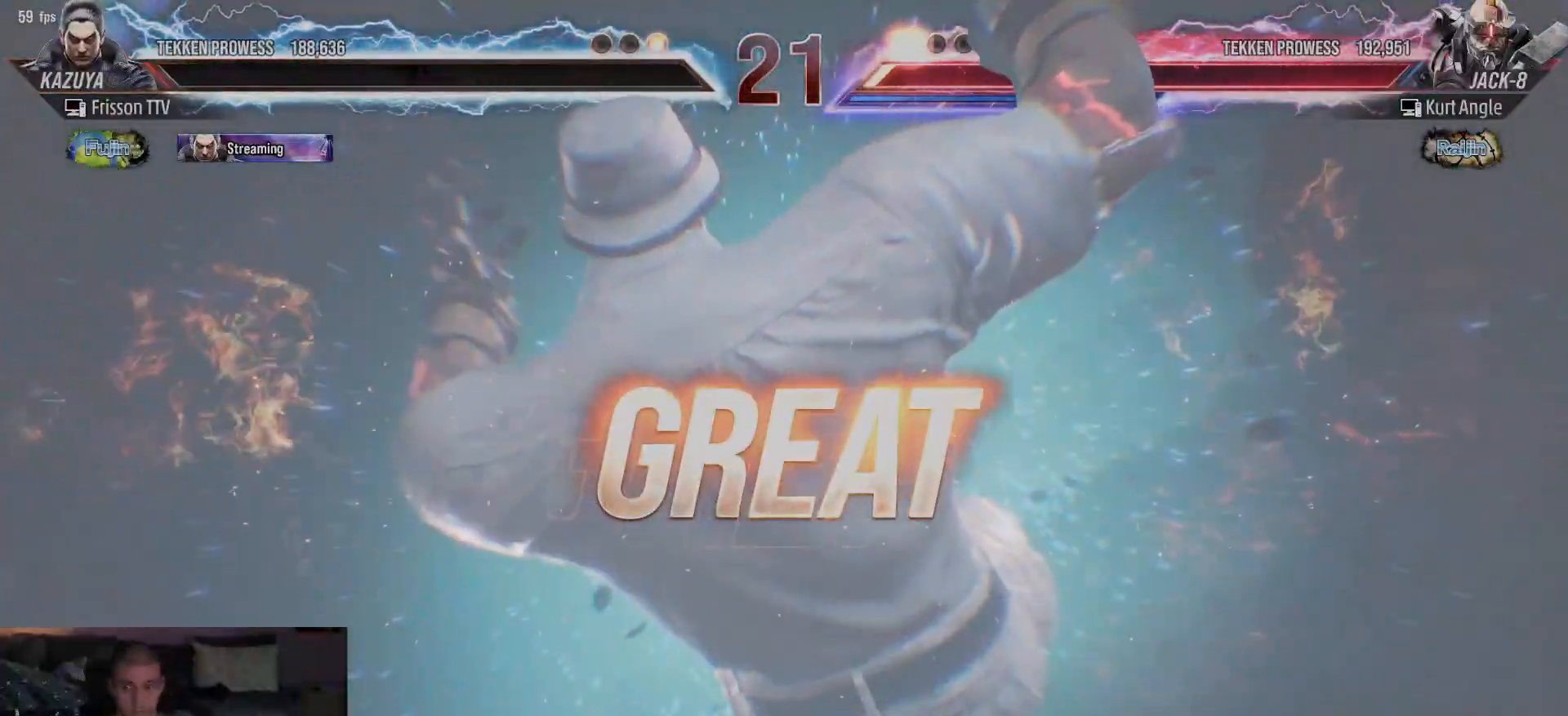
{"dt_ms": 500, "buttons": [], "left_stick": "down"}
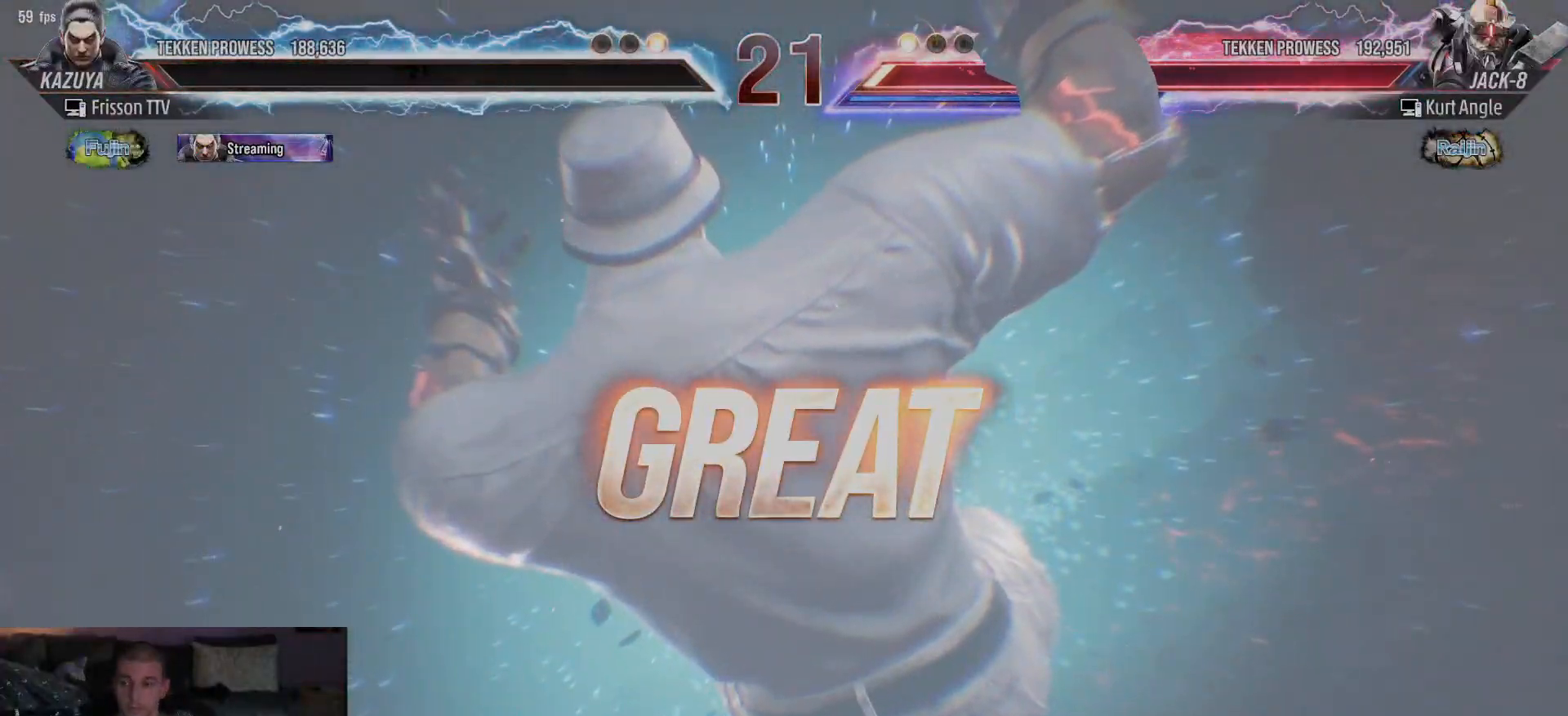
{"dt_ms": 500, "buttons": [], "left_stick": "center", "events": [[117, "left_stick", "center"]]}
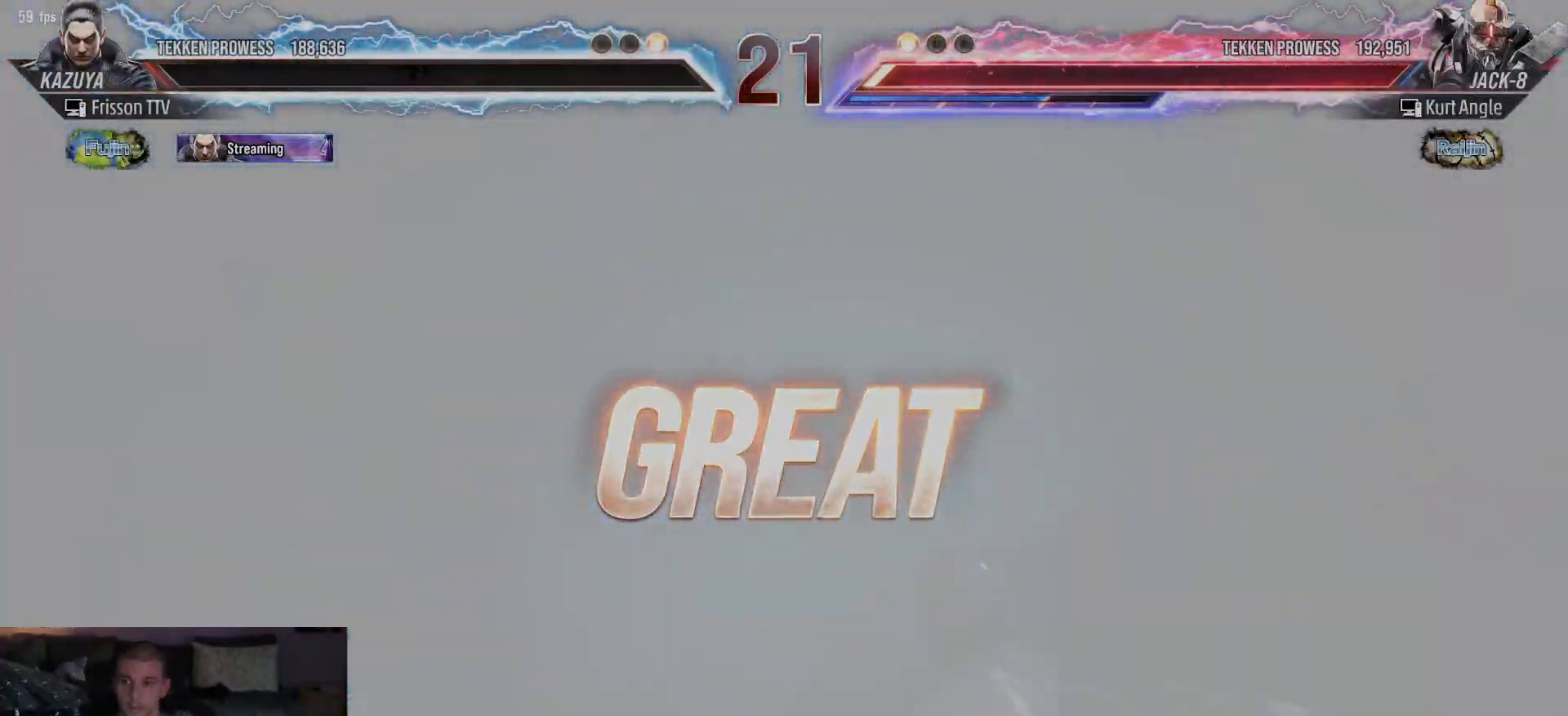
{"dt_ms": 500, "buttons": [], "left_stick": "center"}
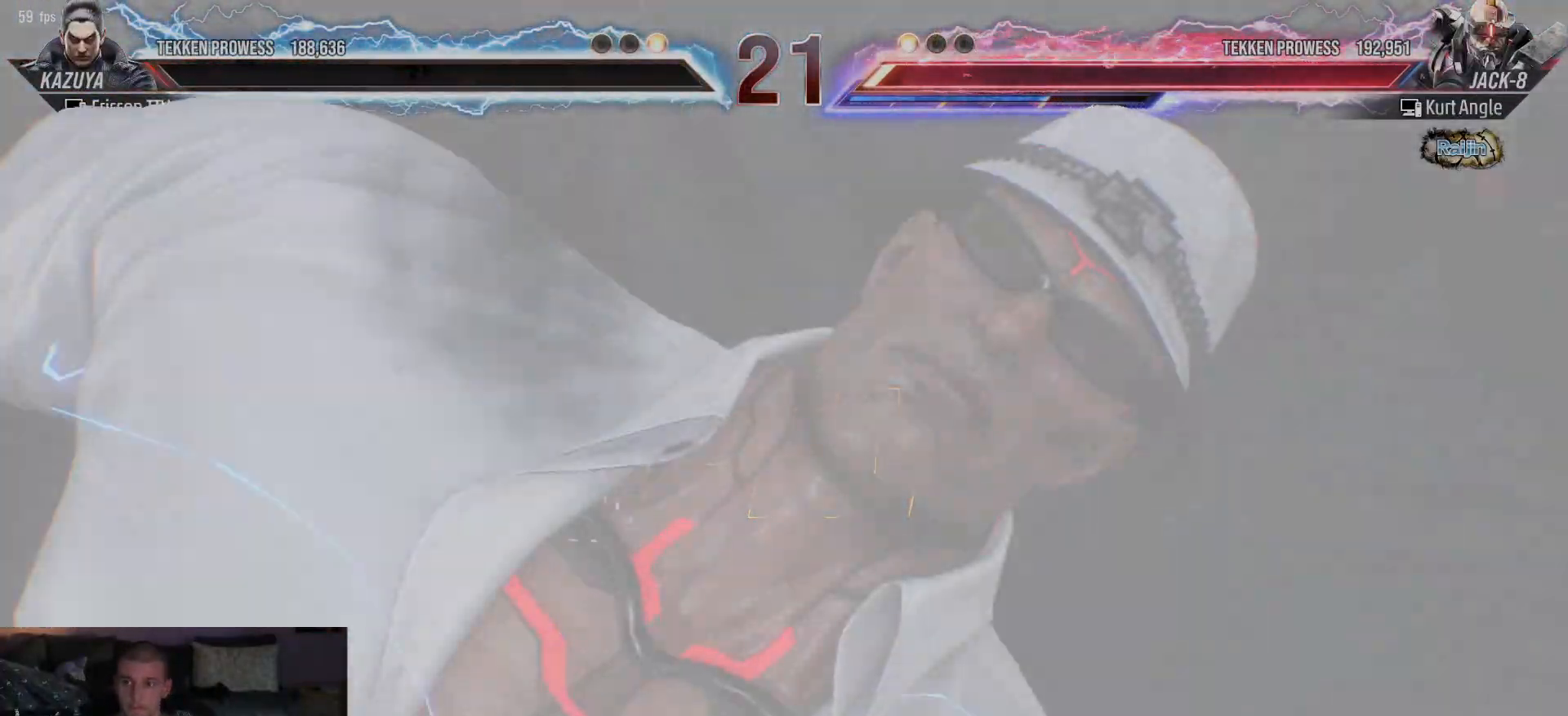
{"dt_ms": 500, "buttons": [], "left_stick": "center", "events": []}
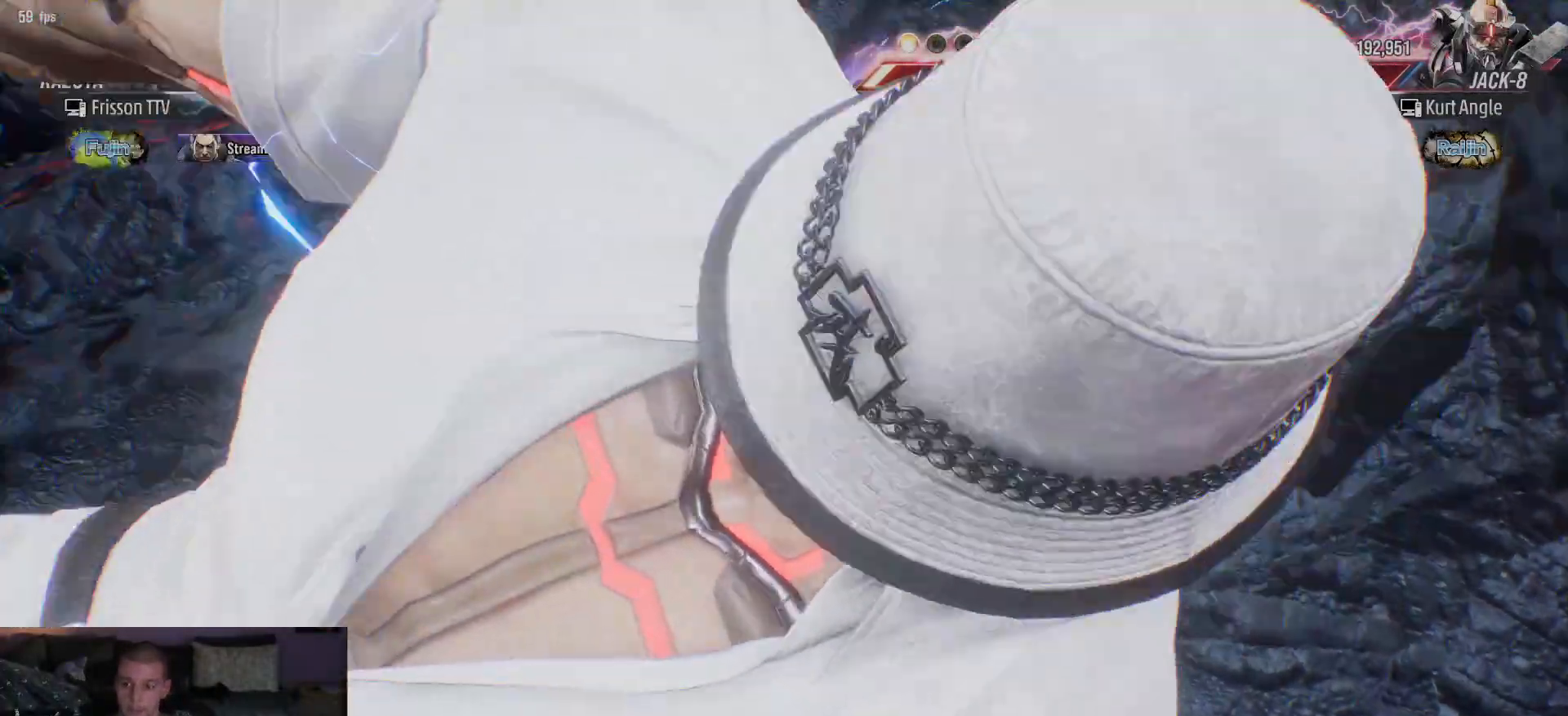
{"dt_ms": 500, "buttons": ["SQUARE"], "left_stick": "center", "events": [[133, "left_stick", "down"], [267, "left_stick", "center"], [483, "SQUARE", "down"]]}
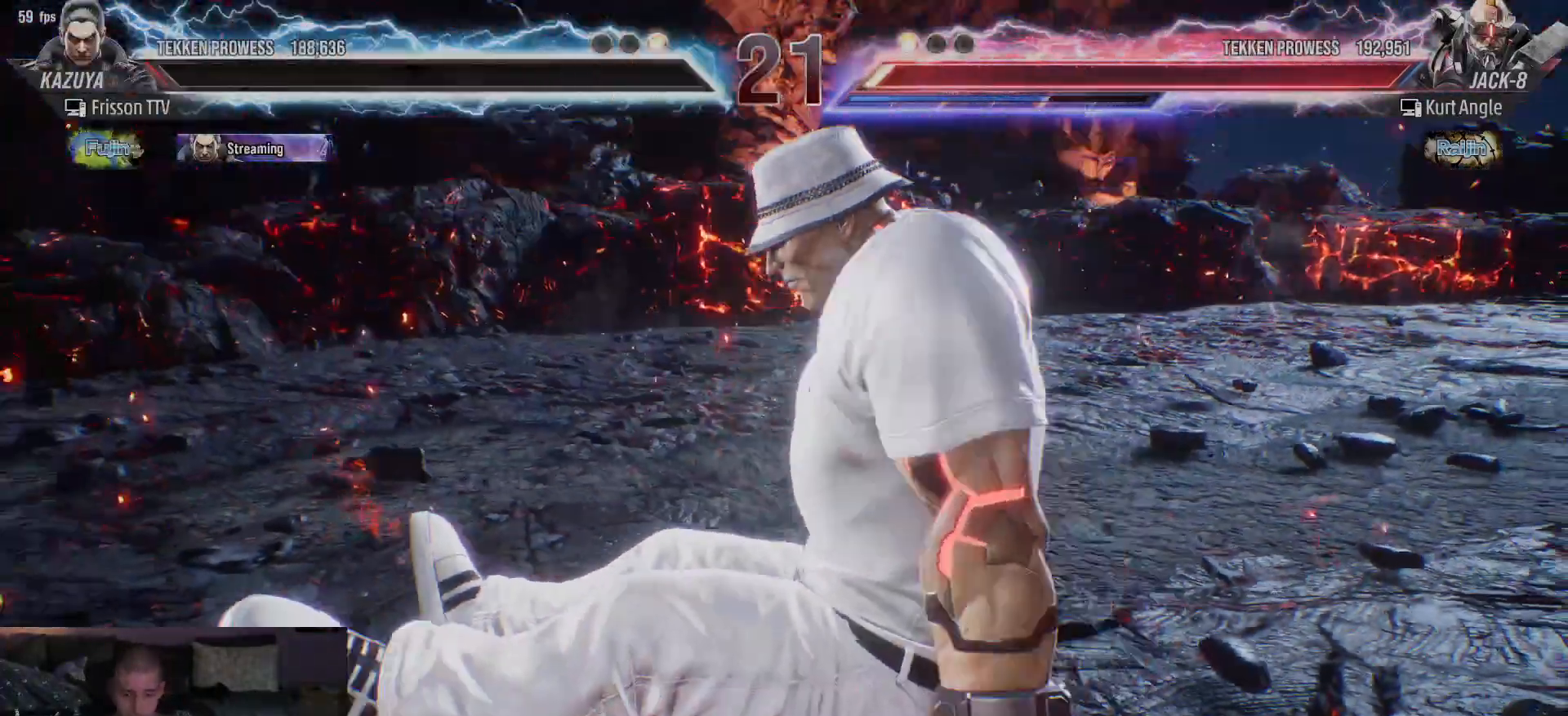
{"dt_ms": 500, "buttons": [], "left_stick": "center"}
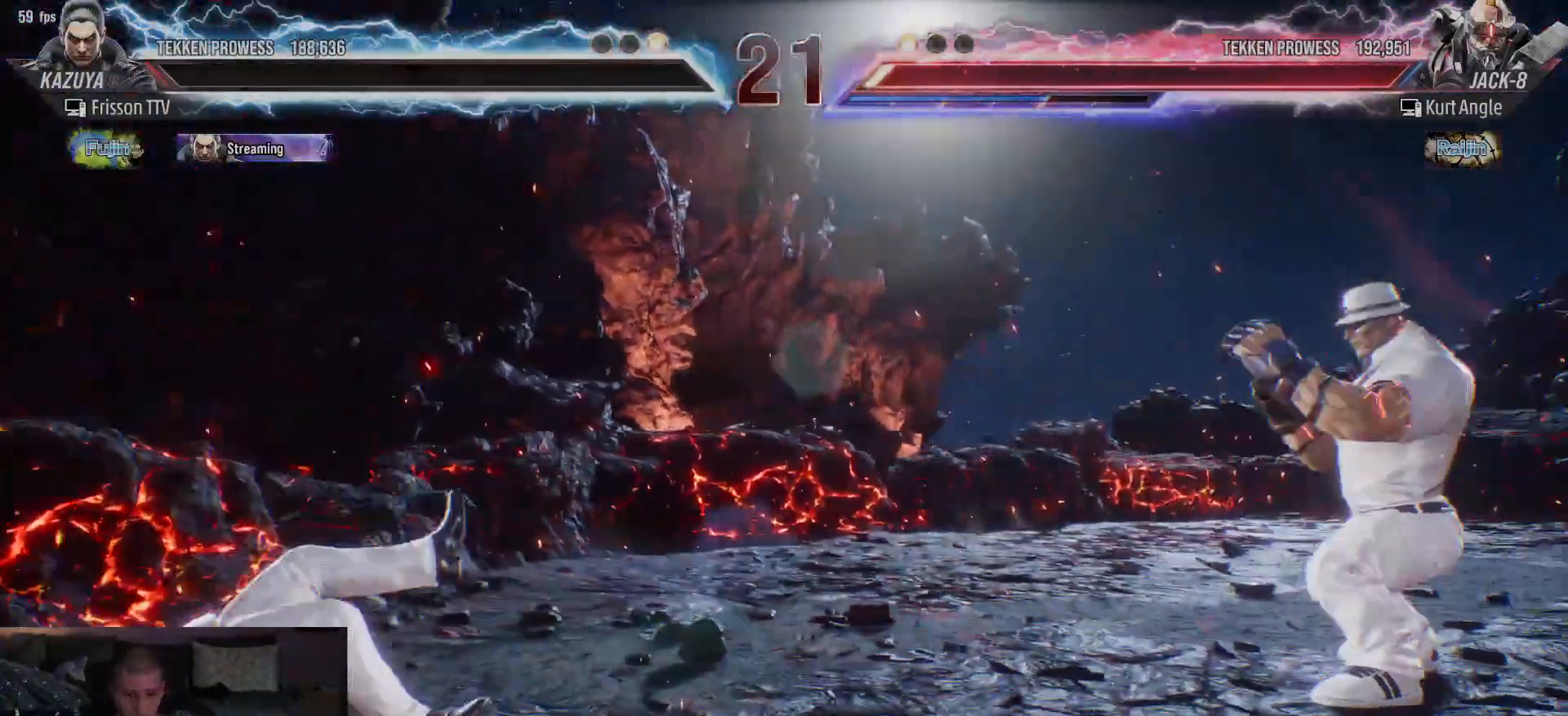
{"dt_ms": 500, "buttons": [], "left_stick": "center"}
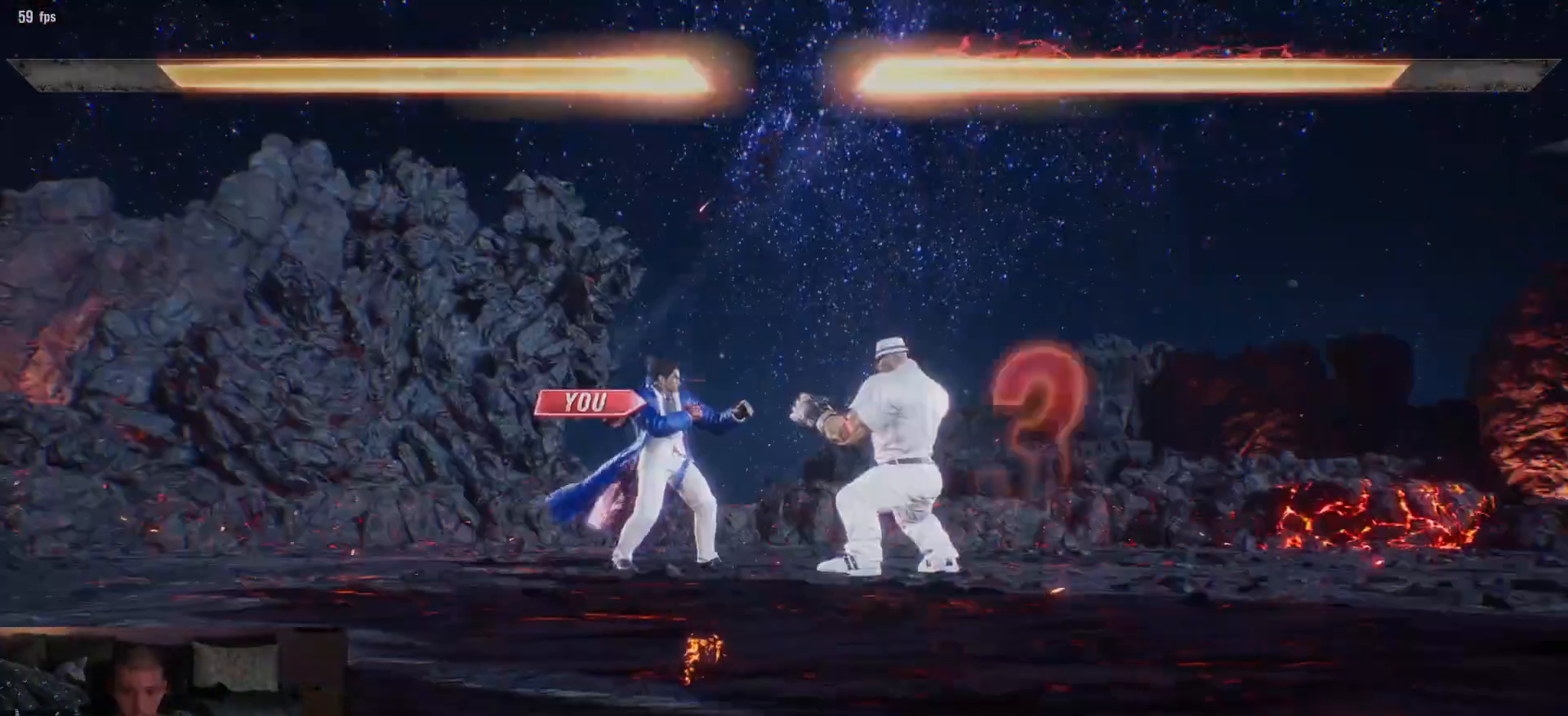
{"dt_ms": 1000, "buttons": [], "left_stick": "center"}
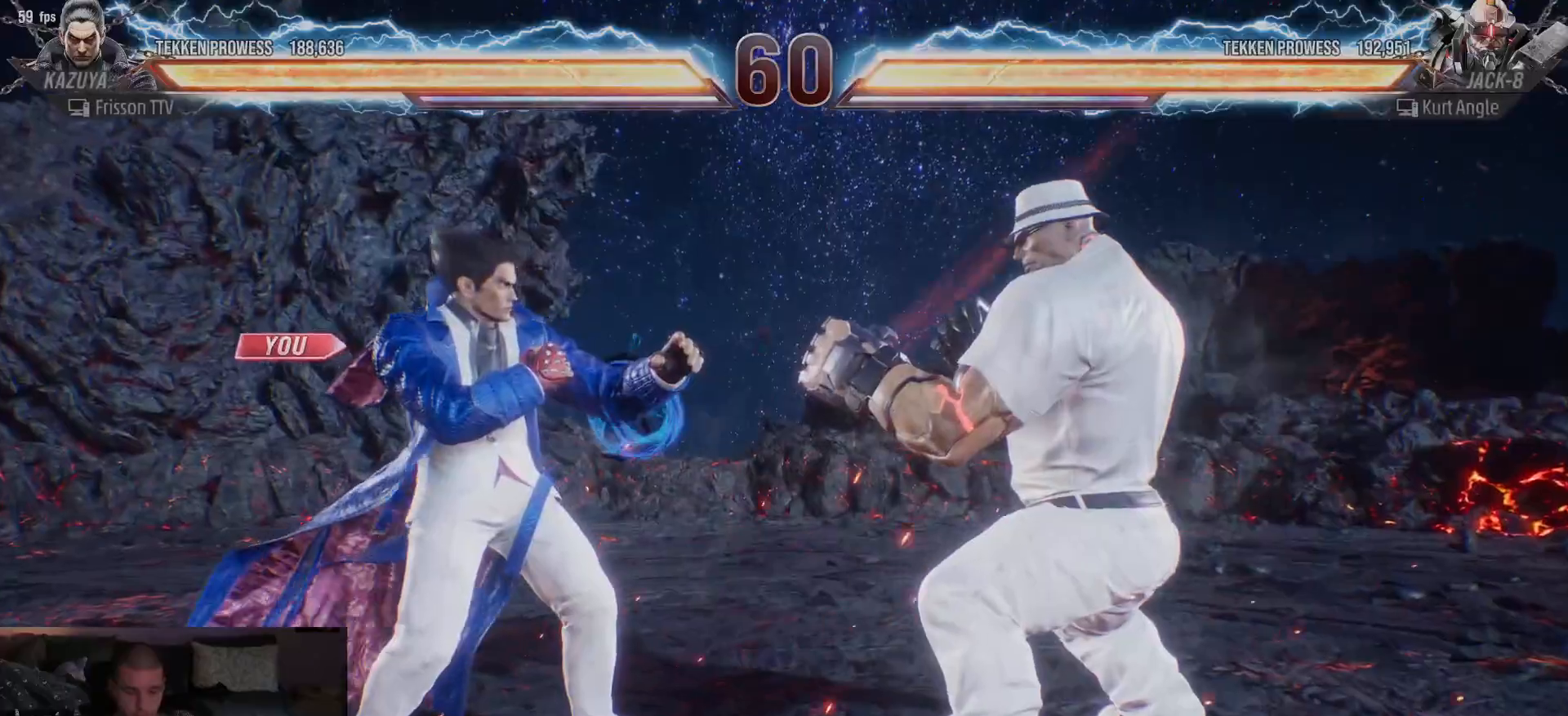
{"dt_ms": 500, "buttons": [], "left_stick": "center", "events": [[17, "left_stick", "right"], [67, "left_stick", "center"], [133, "left_stick", "down"], [233, "left_stick", "center"], [333, "left_stick", "down"], [483, "left_stick", "center"]]}